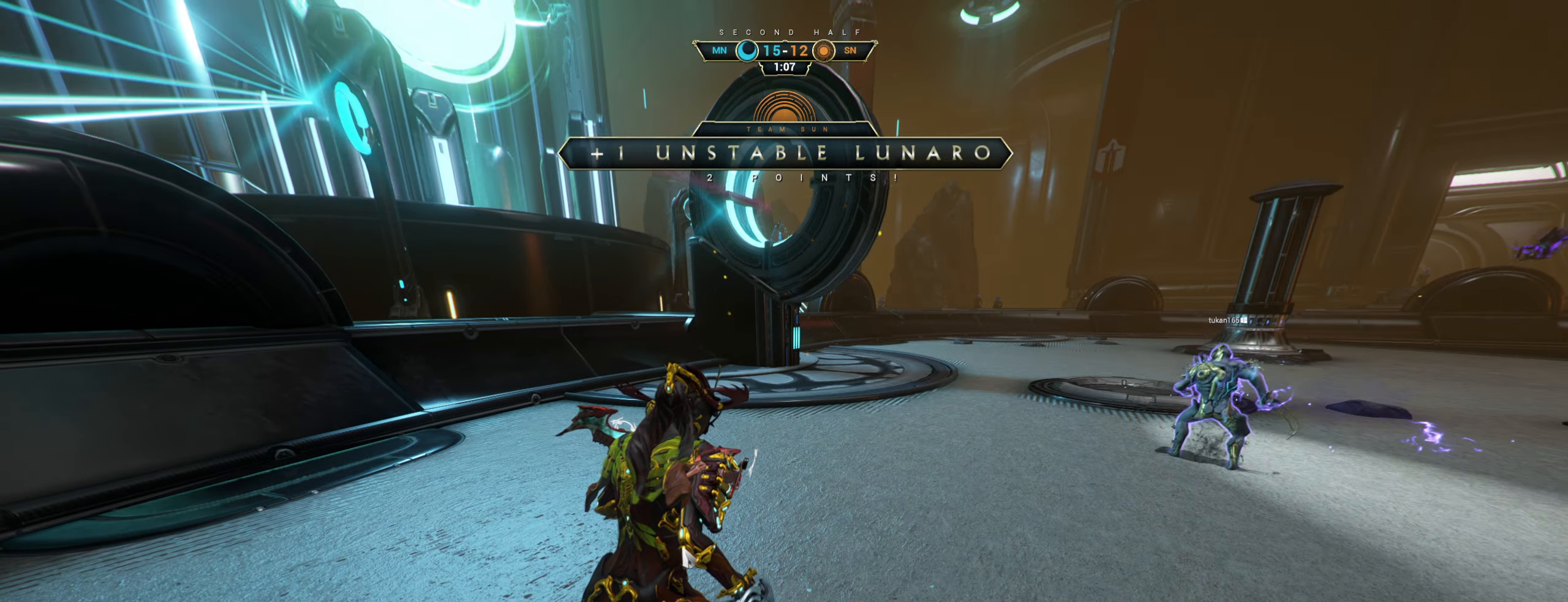
Gameplay with keyboard and mouse; each line is a JSON object with the keys and mouse buttons held at the frame after it. "events" lists presses ("down") and releases ("up") of "a", "ctrl", "d", "e", "q", "s", "shift", "space", "w", "mouse_left", "mouse_wheel", "mouse_right", "mouse_mb4" and "mouse_mb5" between this image and that frame as [ms after this image, input, new state], when the widget could be followed in between. "mouse_left", "mouse_wheel", "mouse_right", "mouse_mb4", "mouse_mb5" = the "left", "wheel", "right", "mb4", "mb5" buttons of the "mouse" list. No other keys are recorded. "wheel" means that the mouse wheel is clicked or scrolled. Not read: mouse_move.
{"keys": [], "mouse": [], "events": []}
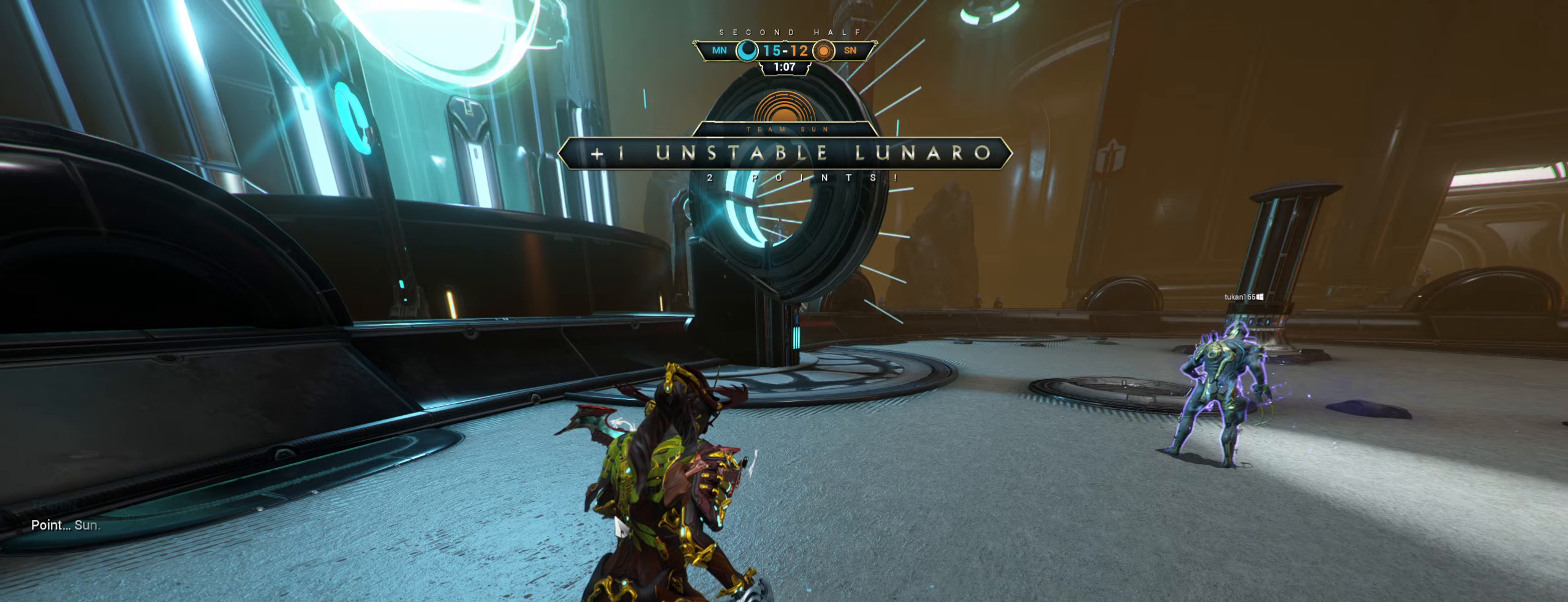
{"keys": [], "mouse": [], "events": []}
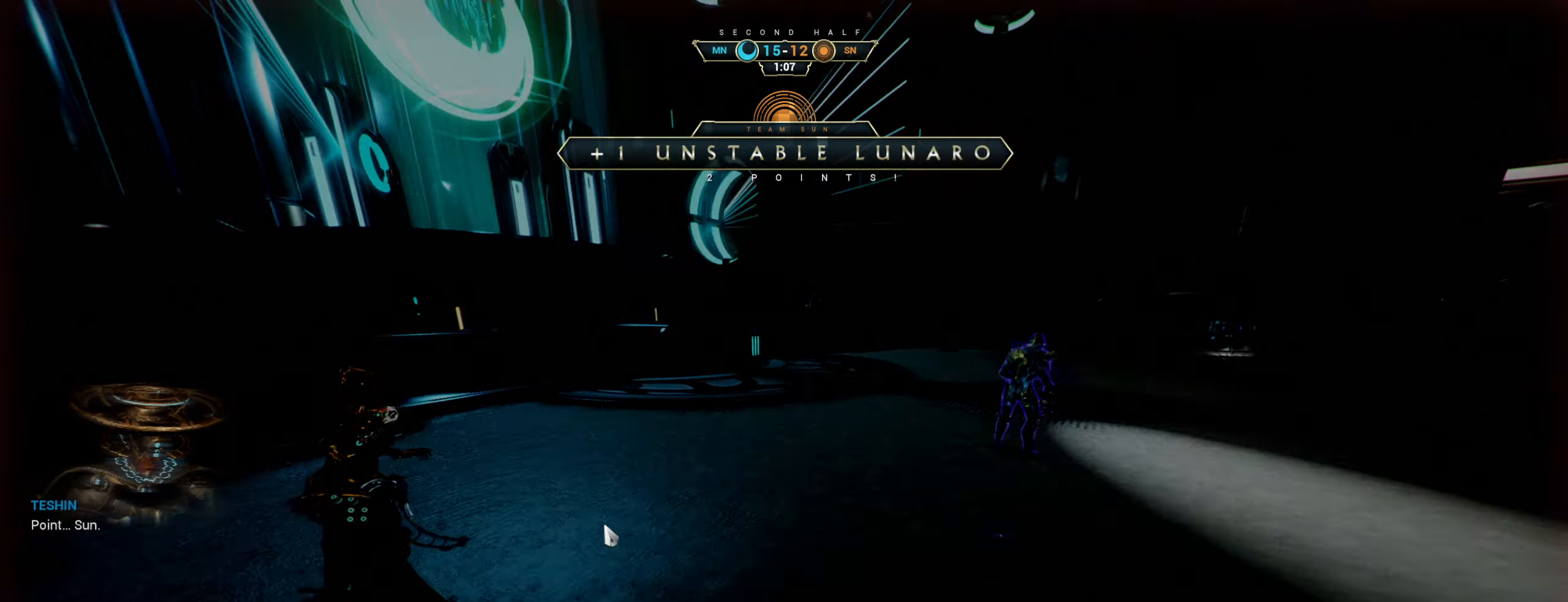
{"keys": [], "mouse": [], "events": []}
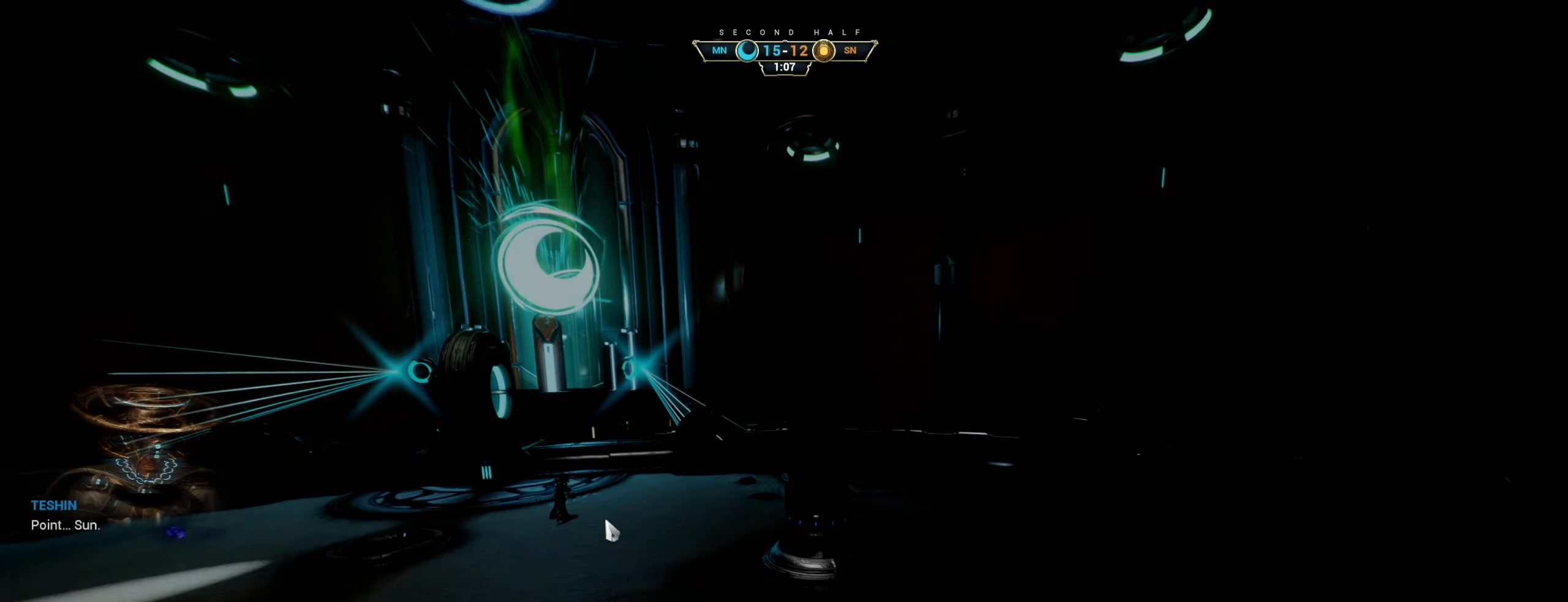
{"keys": [], "mouse": [], "events": []}
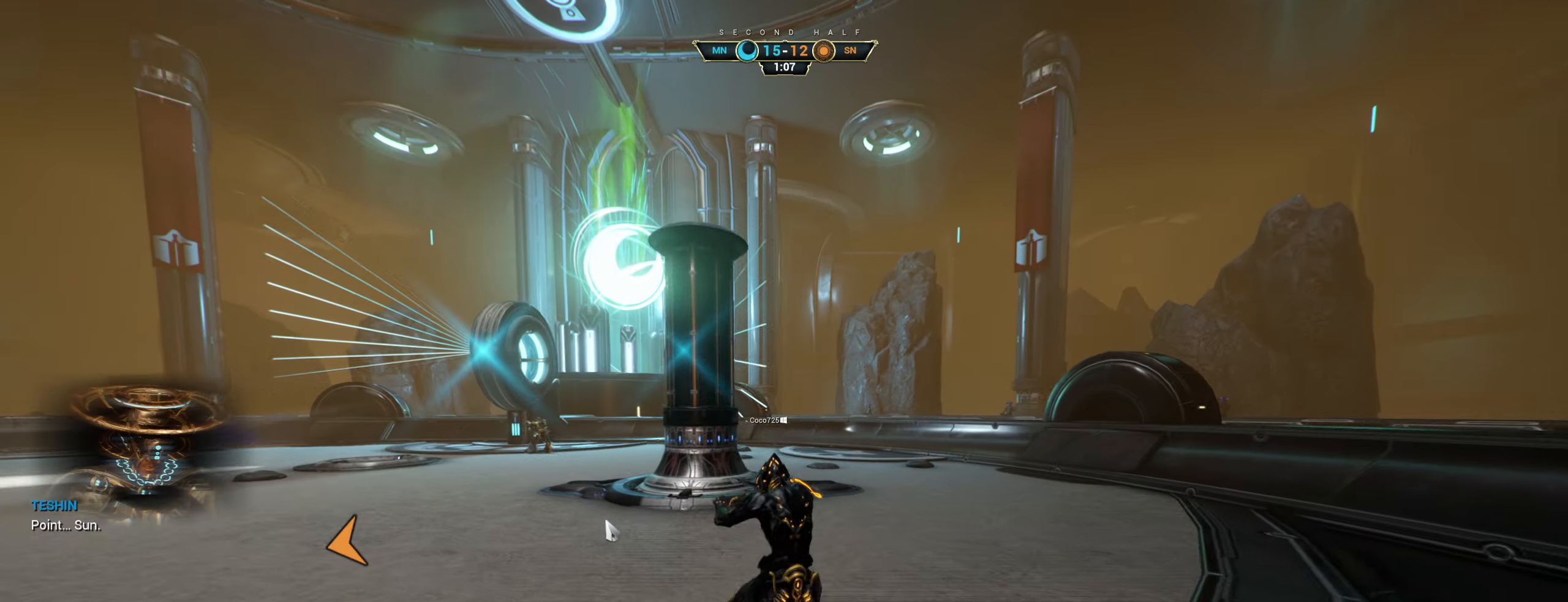
{"keys": [], "mouse": [], "events": [[267, "space", "down"], [367, "space", "up"]]}
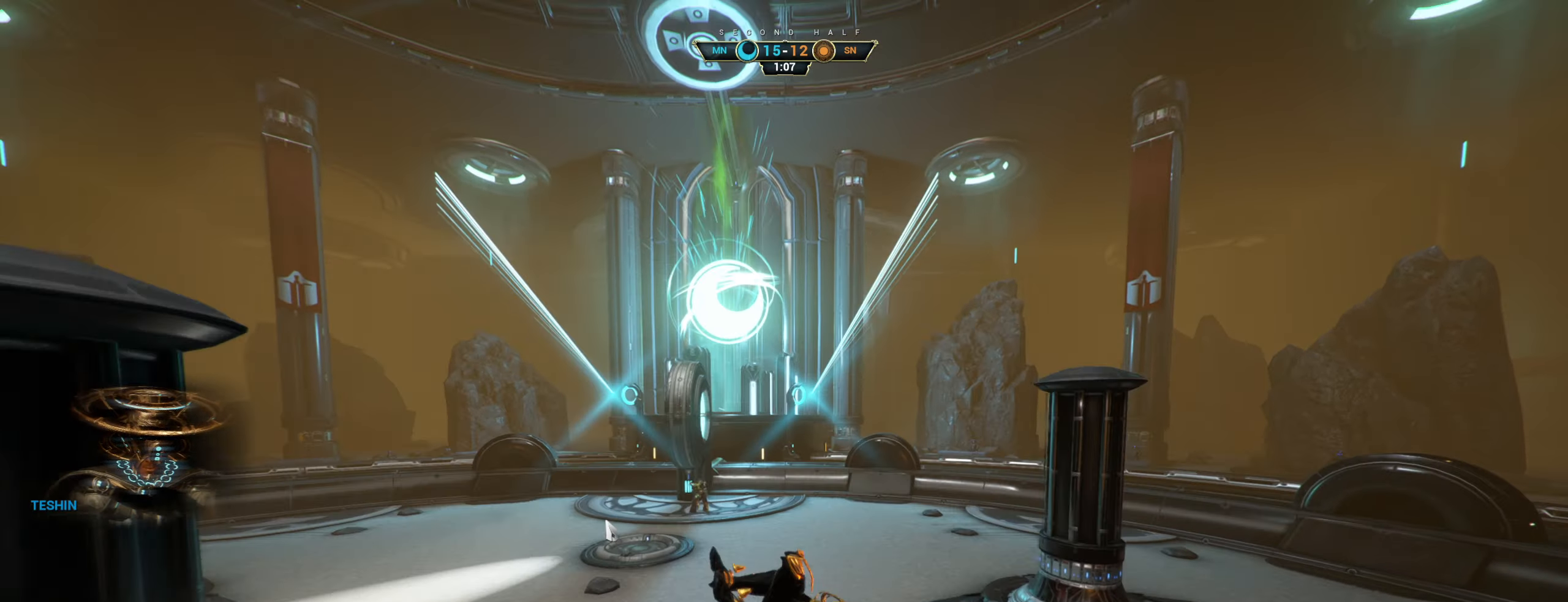
{"keys": [], "mouse": [], "events": []}
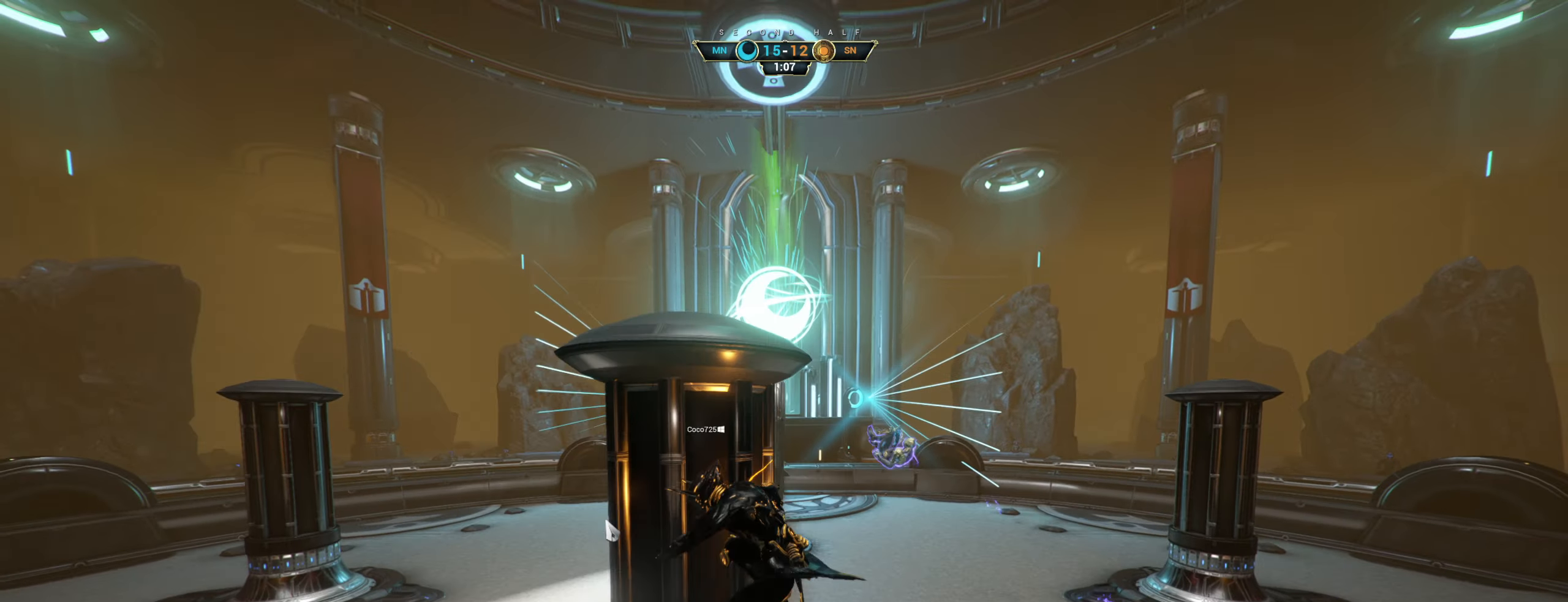
{"keys": [], "mouse": [], "events": []}
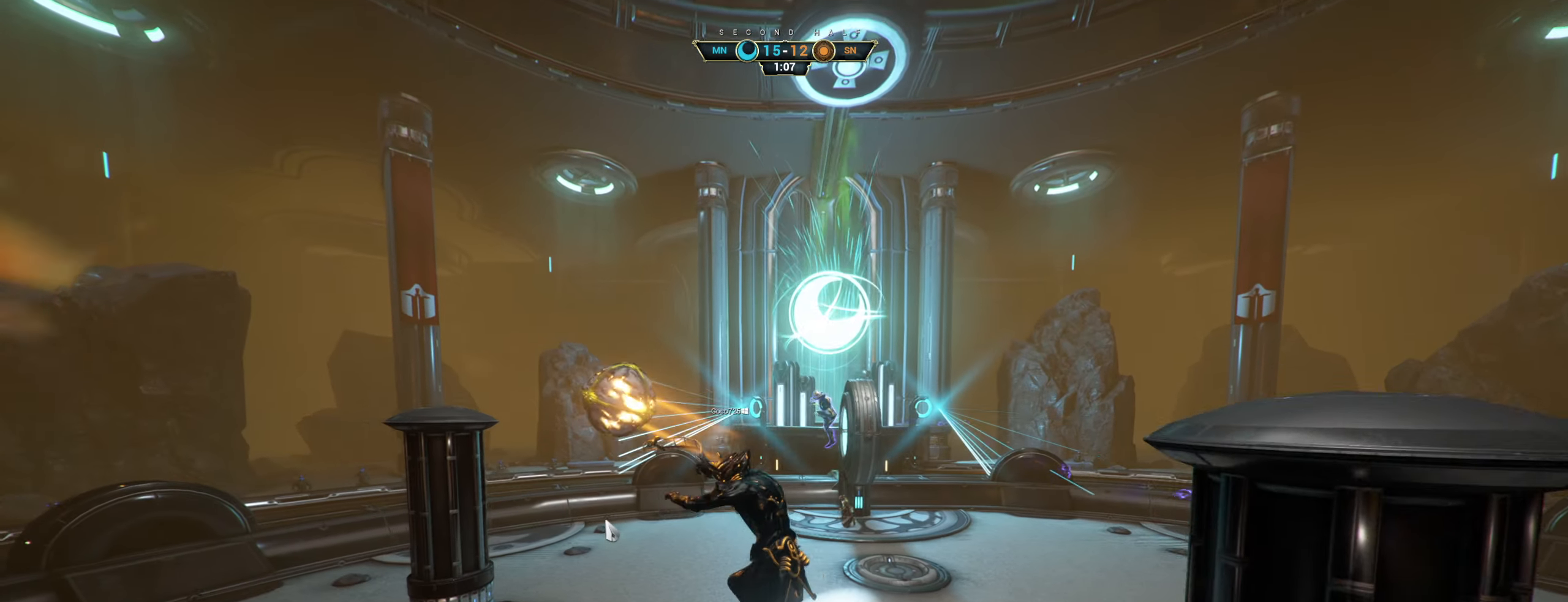
{"keys": [], "mouse": [], "events": [[17, "e", "down"], [100, "e", "up"]]}
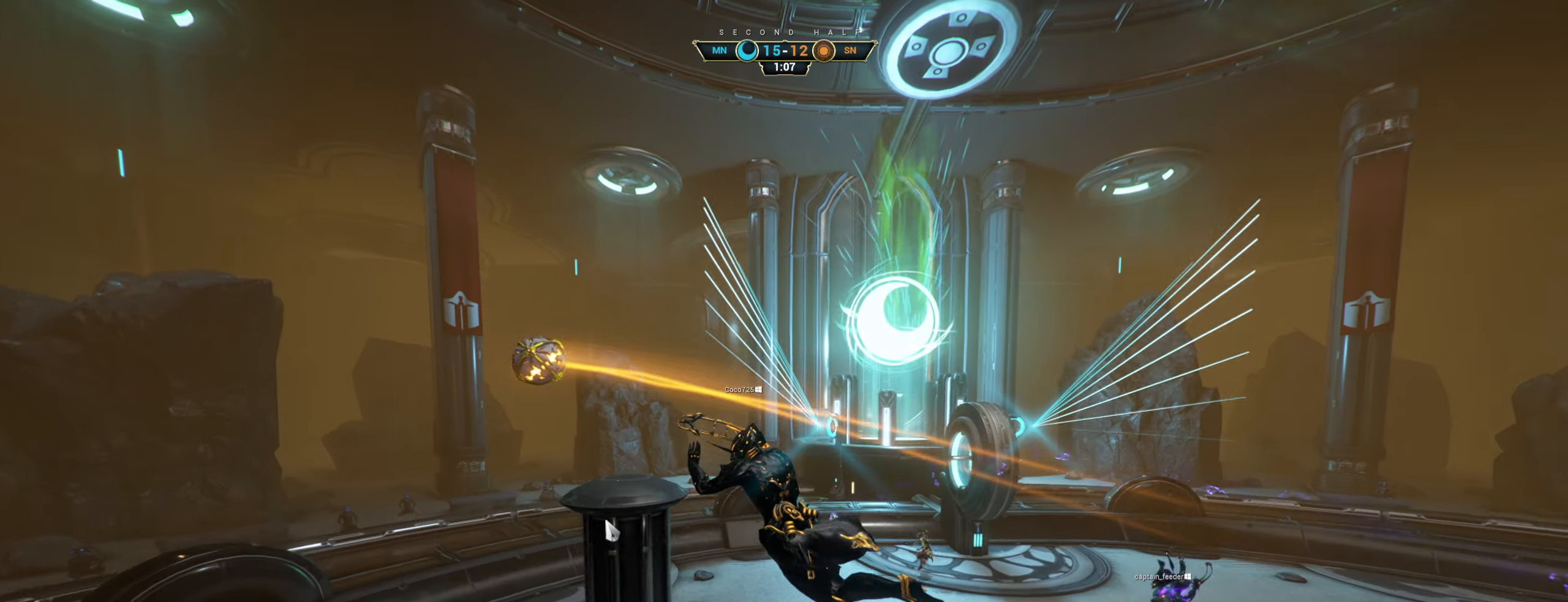
{"keys": [], "mouse": [], "events": []}
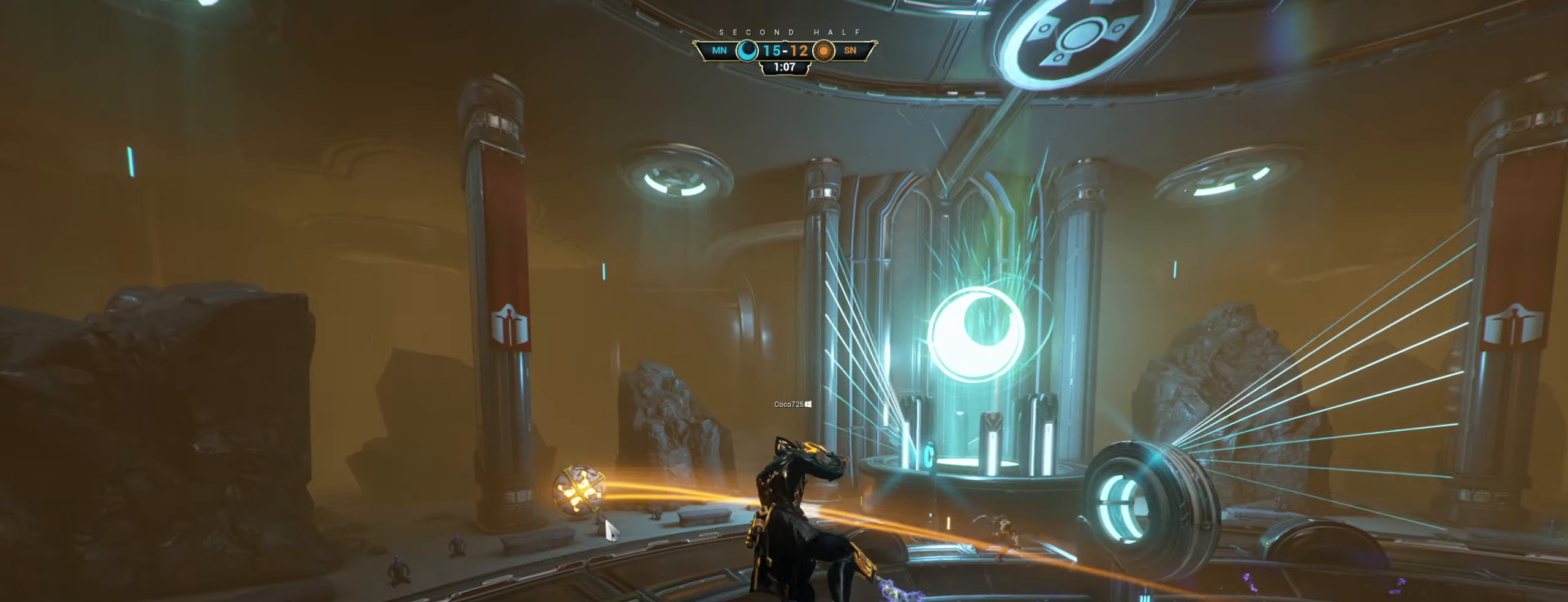
{"keys": [], "mouse": [], "events": [[217, "q", "down"], [300, "q", "up"]]}
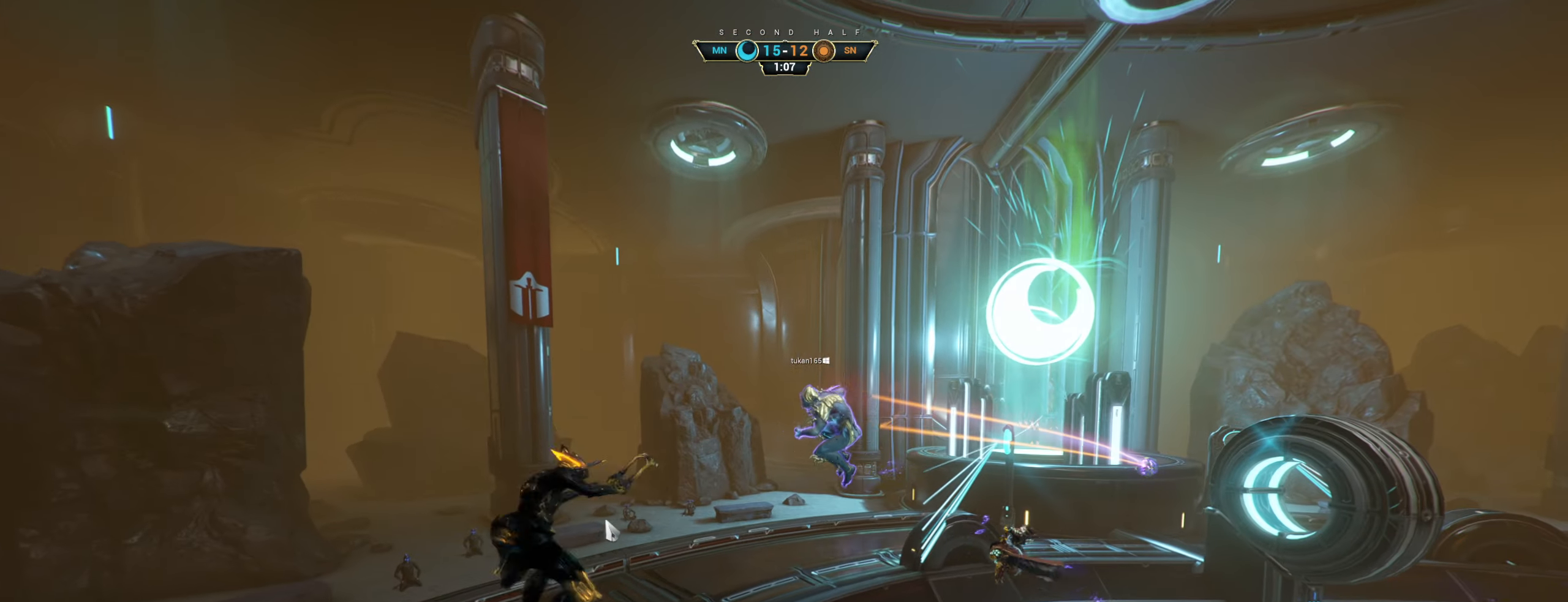
{"keys": ["space"], "mouse": [], "events": [[500, "space", "down"]]}
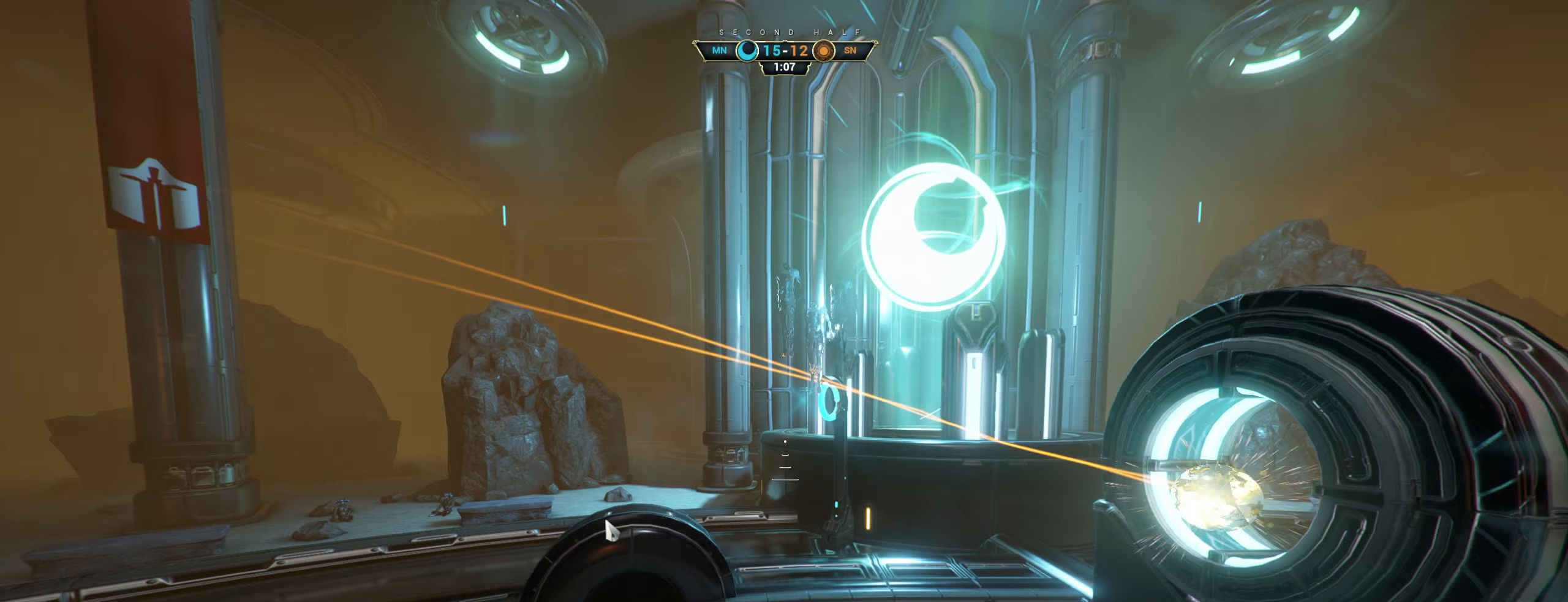
{"keys": [], "mouse": [], "events": [[67, "space", "up"], [284, "d", "down"], [334, "d", "up"]]}
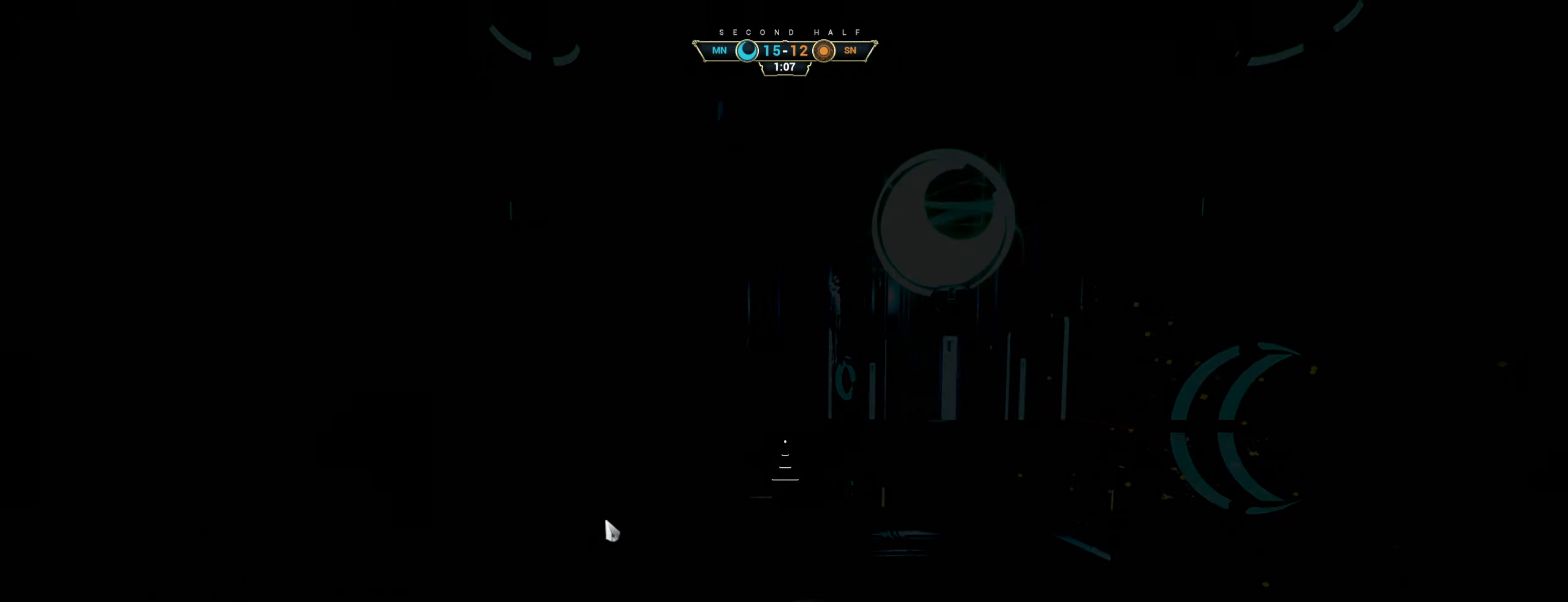
{"keys": [], "mouse": [], "events": []}
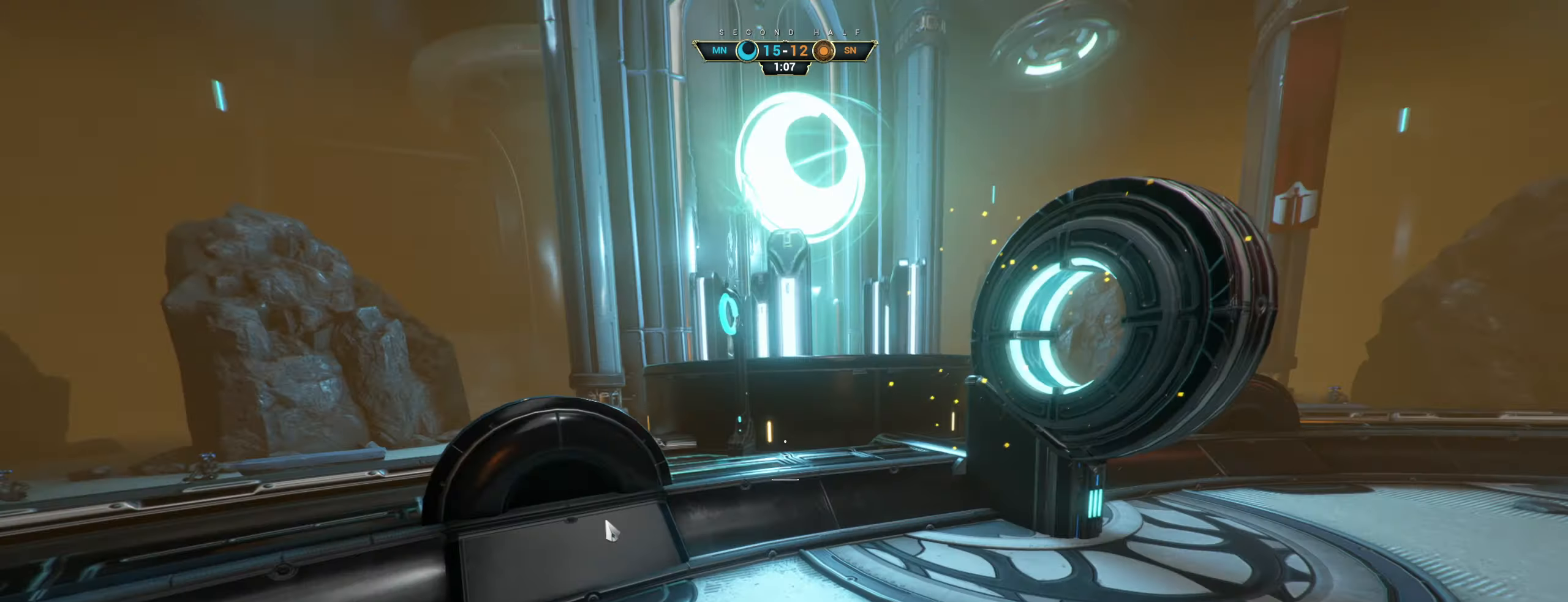
{"keys": ["e"], "mouse": [], "events": [[350, "space", "down"], [434, "space", "up"], [500, "e", "down"]]}
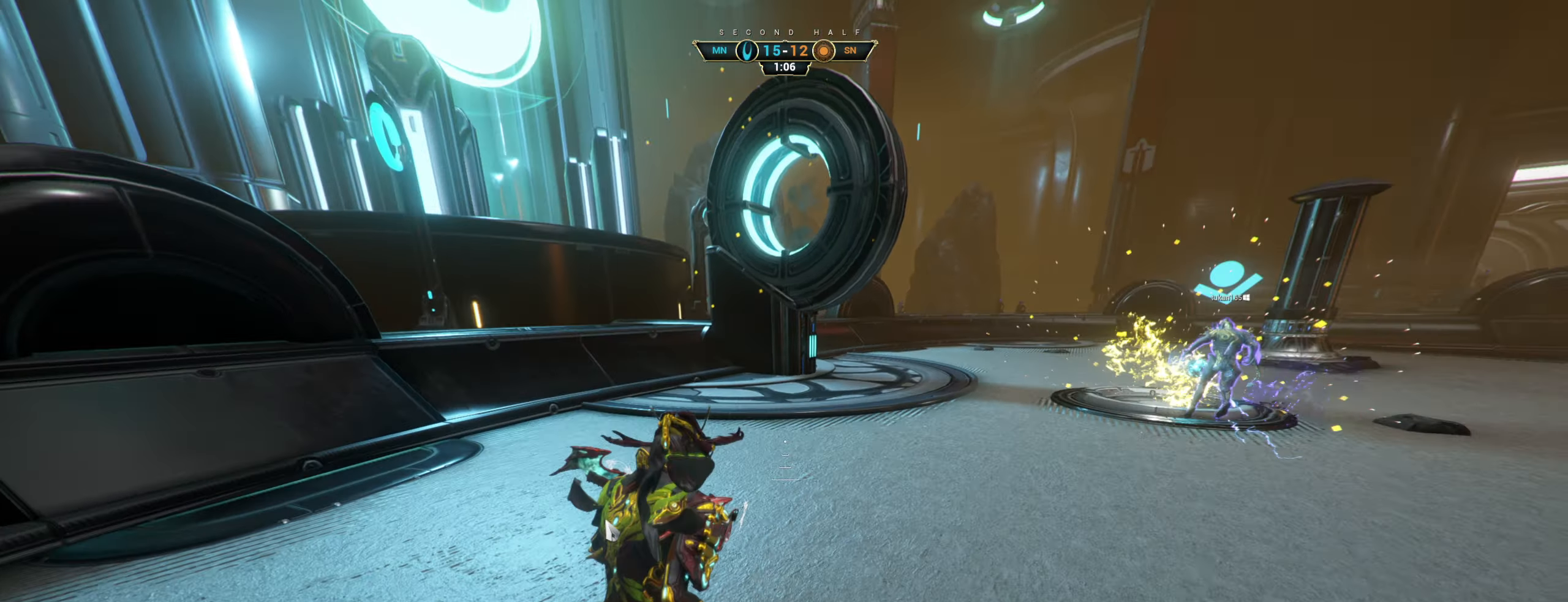
{"keys": [], "mouse": [], "events": [[150, "e", "up"]]}
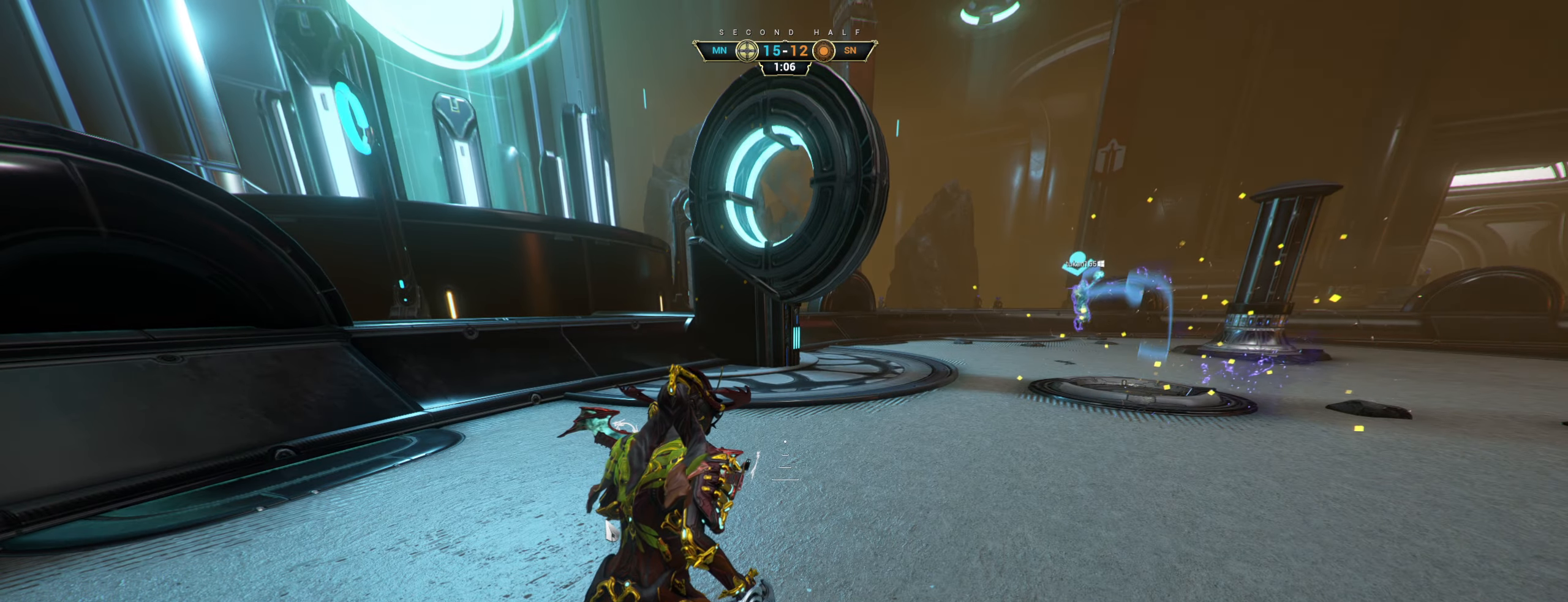
{"keys": [], "mouse": [], "events": []}
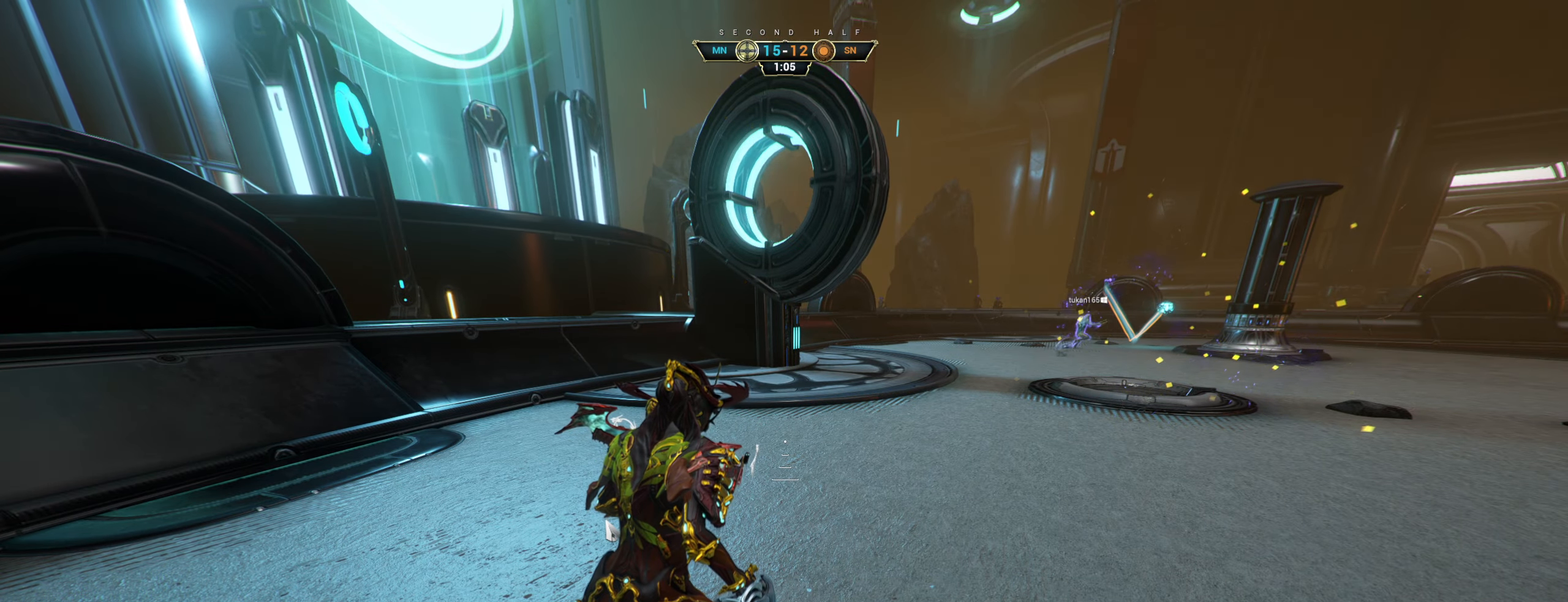
{"keys": [], "mouse": [], "events": []}
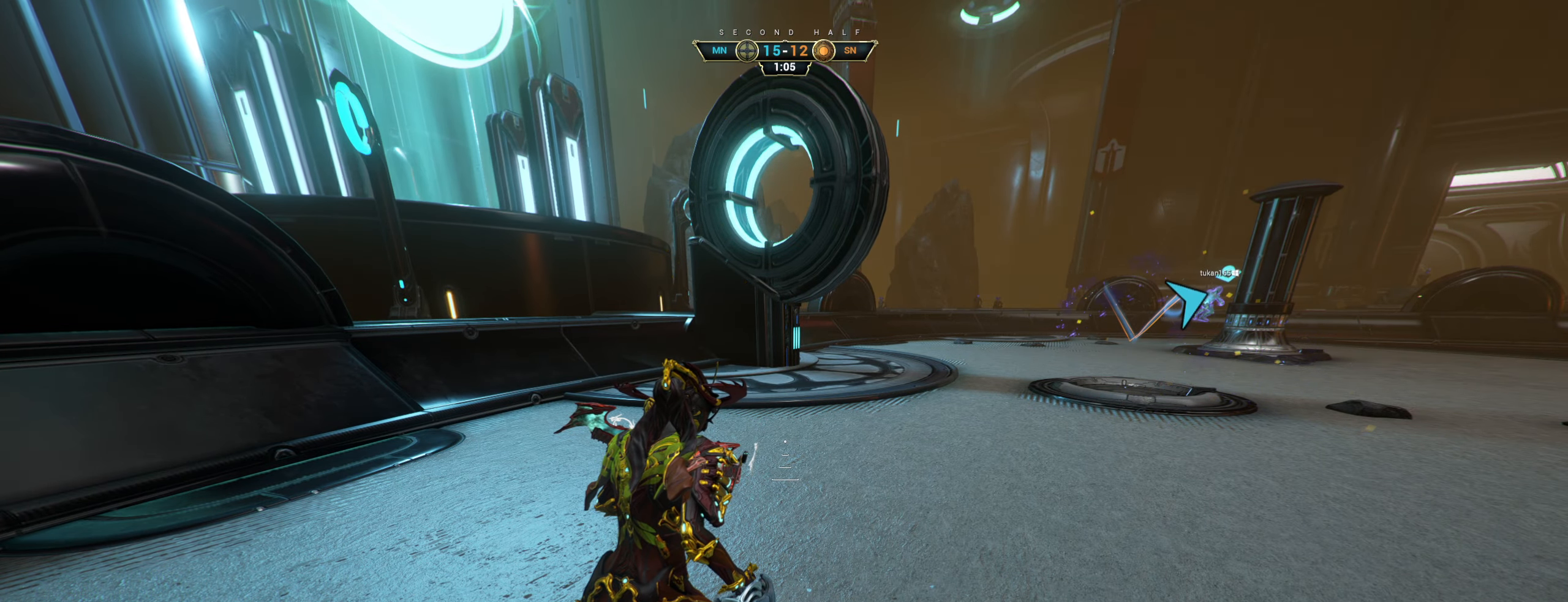
{"keys": ["w"], "mouse": [], "events": [[117, "w", "down"]]}
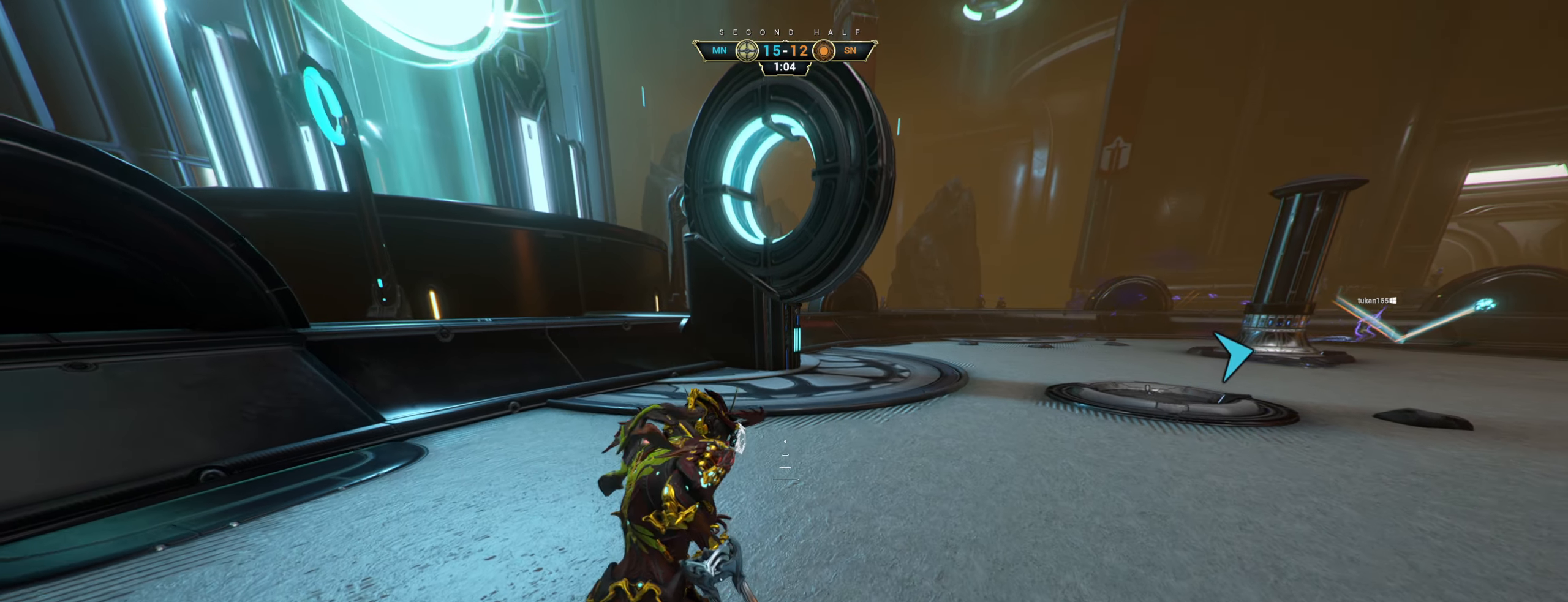
{"keys": ["w"], "mouse": [], "events": [[367, "ctrl", "down"], [400, "space", "down"], [467, "ctrl", "up"], [484, "space", "up"]]}
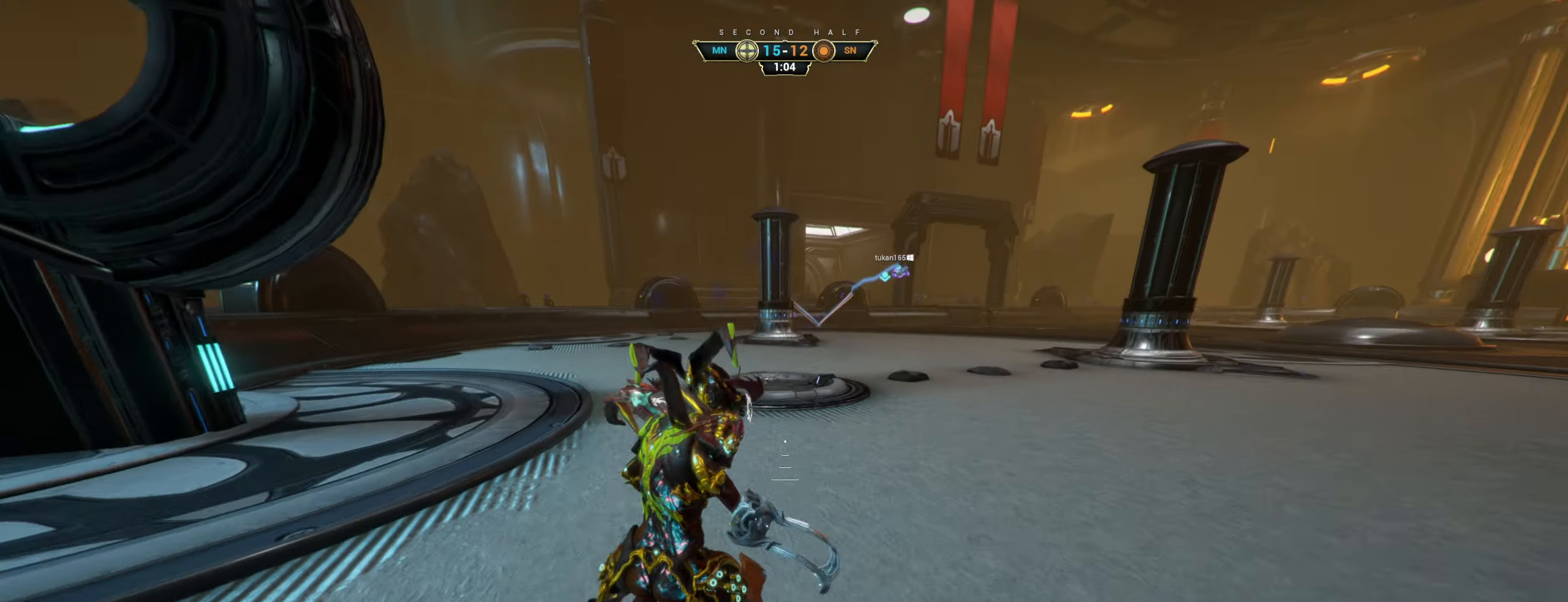
{"keys": ["w"], "mouse": [], "events": [[50, "shift", "down"], [67, "space", "down"], [100, "mouse_right", "down"], [117, "space", "up"], [134, "shift", "up"], [184, "mouse_right", "up"], [234, "mouse_right", "down"], [317, "mouse_right", "up"]]}
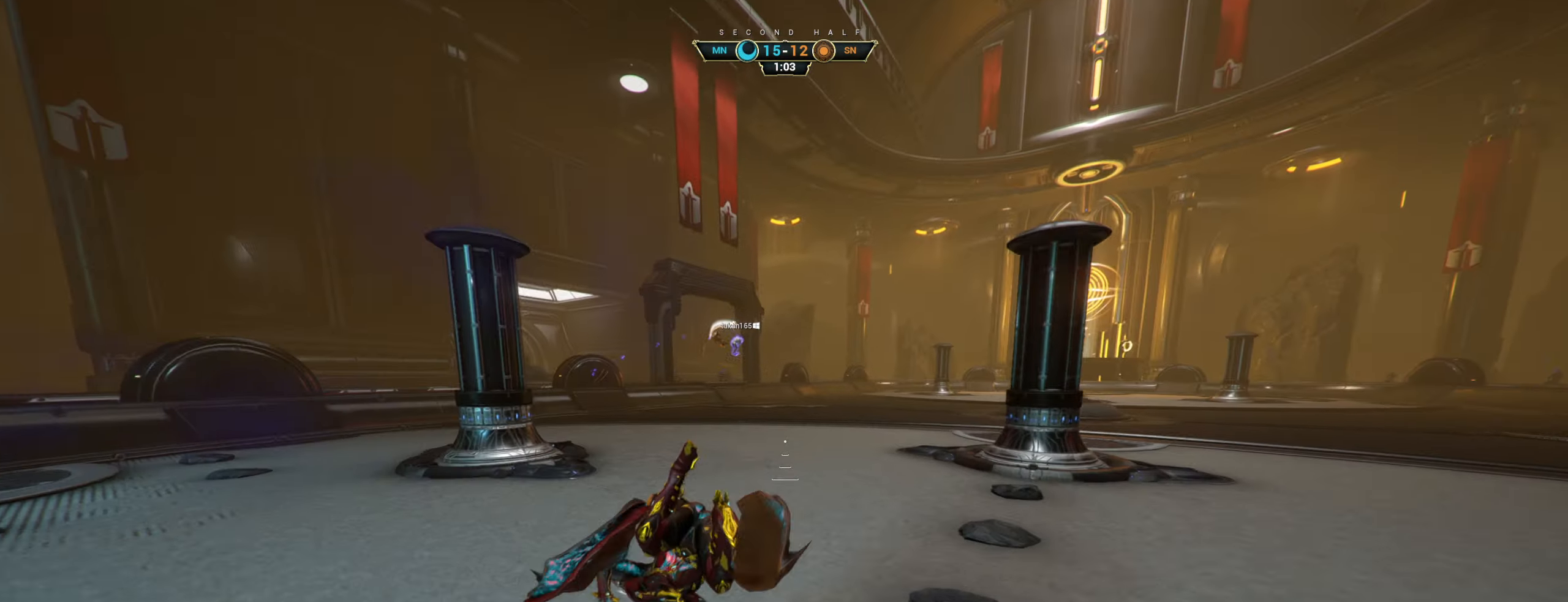
{"keys": ["ctrl", "w"], "mouse": [], "events": [[284, "ctrl", "down"]]}
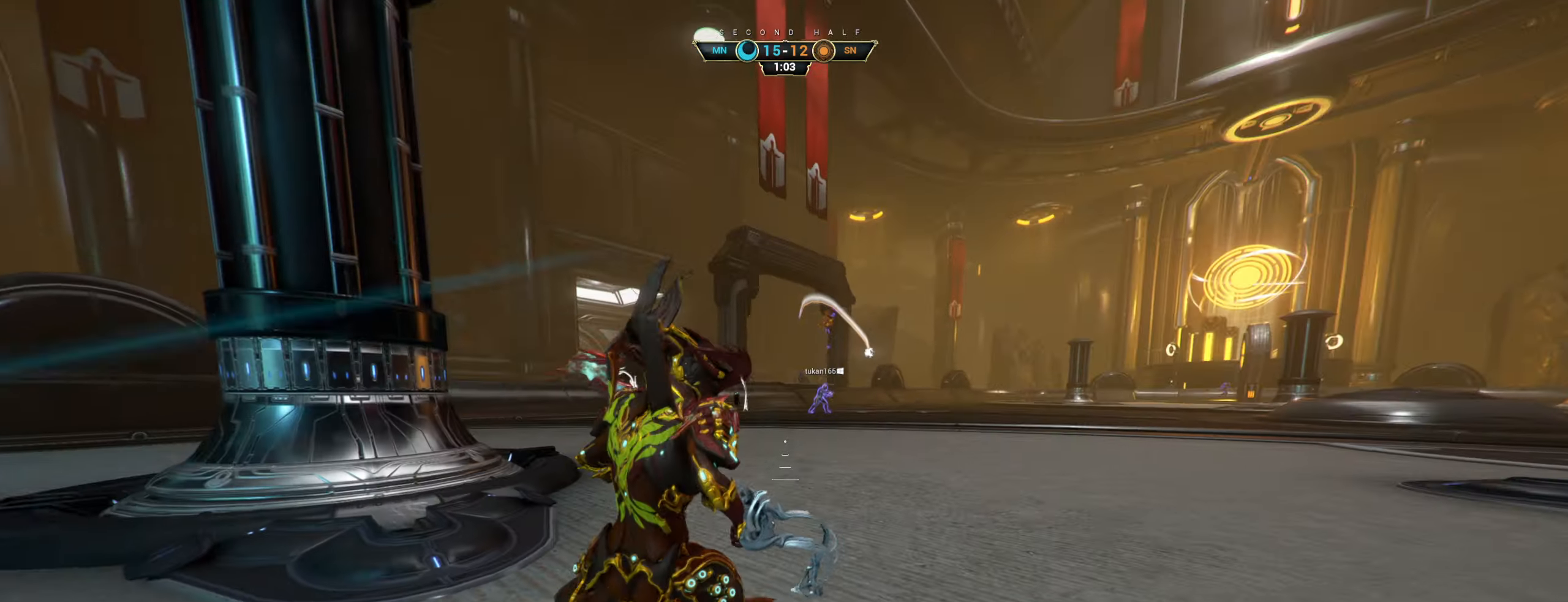
{"keys": ["w"], "mouse": [], "events": [[17, "ctrl", "up"]]}
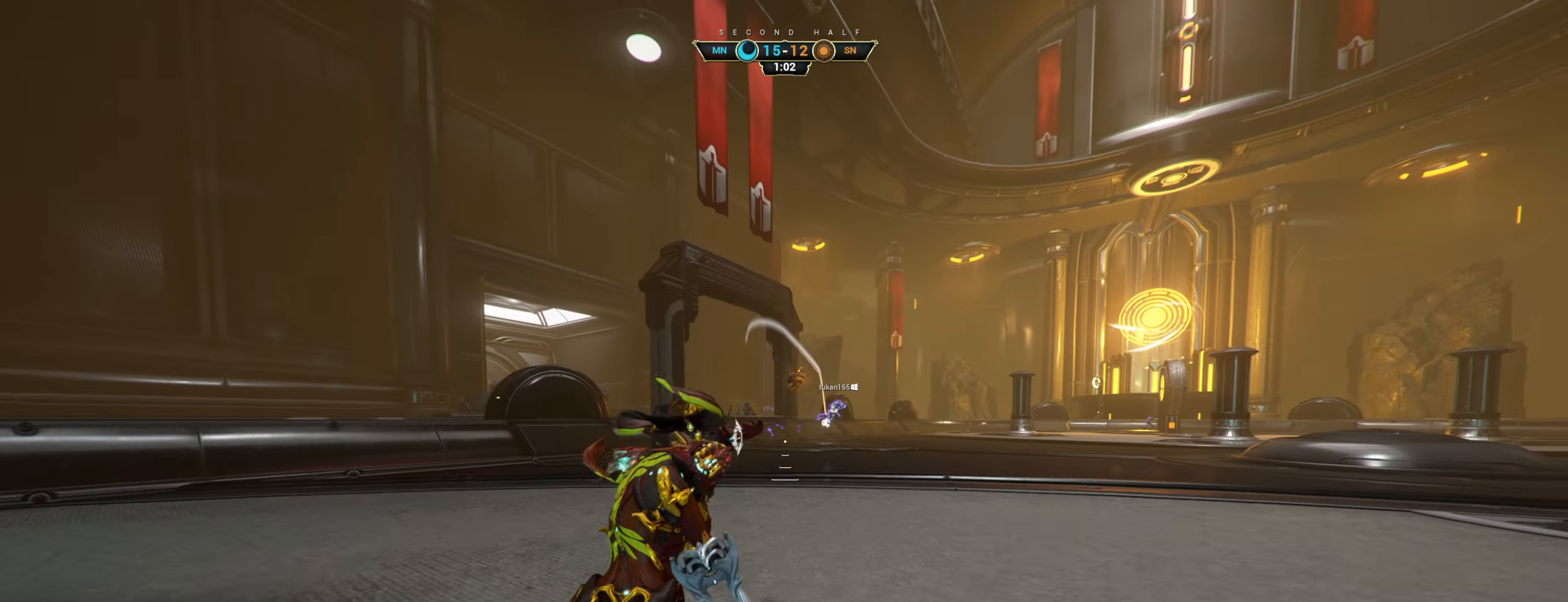
{"keys": ["d", "w"], "mouse": [], "events": [[283, "d", "down"]]}
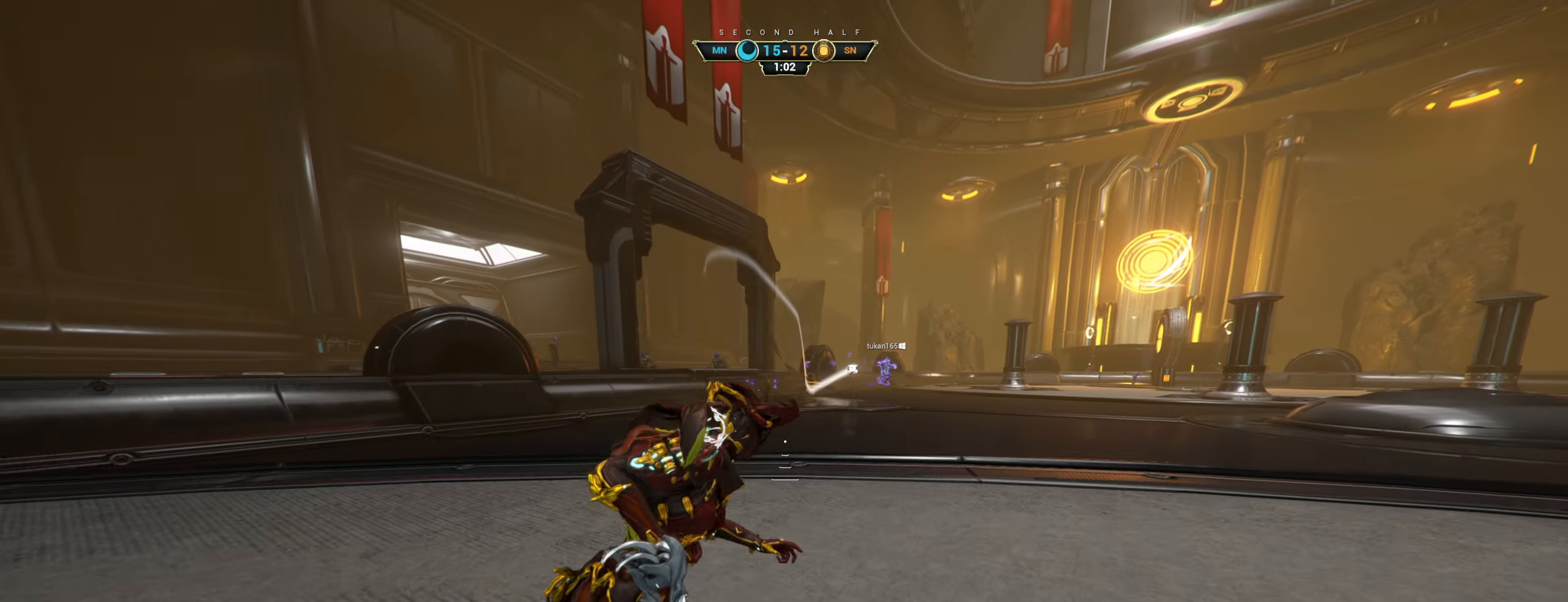
{"keys": ["w"], "mouse": [], "events": [[416, "d", "up"]]}